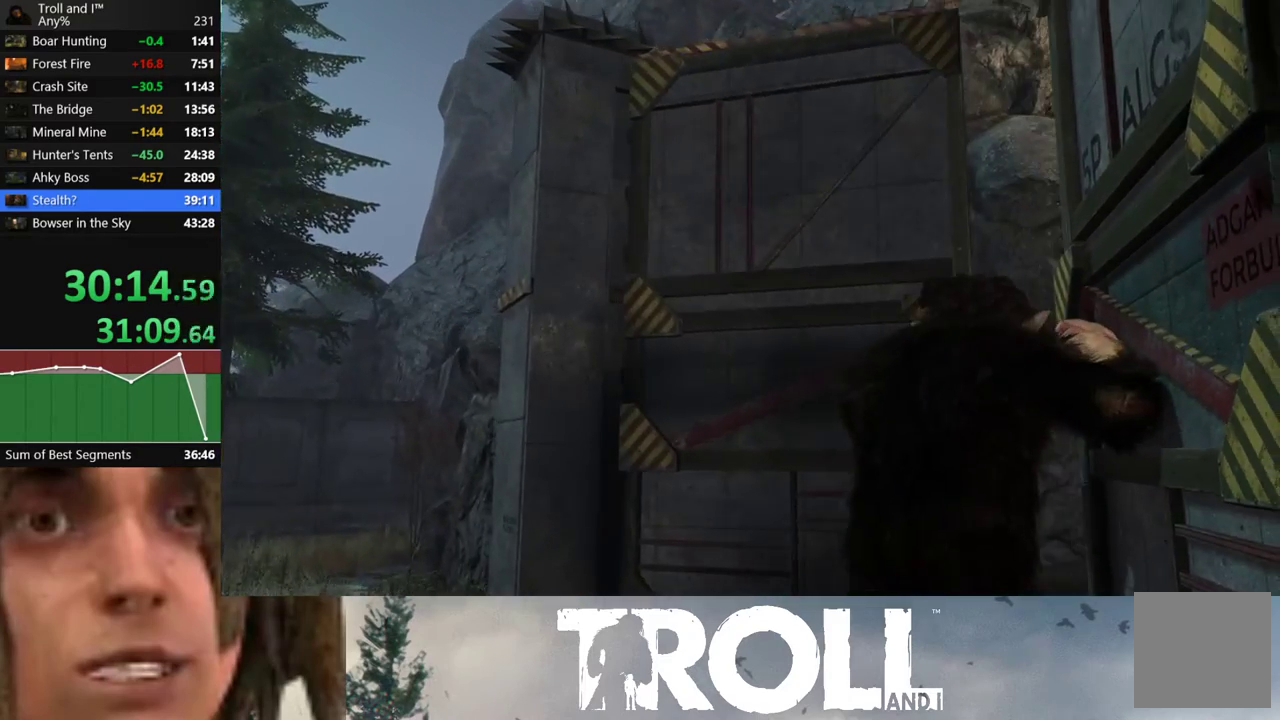
Gameplay with a controller (Xbox layout); each line is a JSON object with the inputs held at the frame after it. "button_events" lists button changes between this image and that frame as [ms after this image, input, new state], when the widget could be followed in between (sticks are given only as held states).
{"buttons": [], "left_stick": "up-right", "right_stick": "center", "button_events": []}
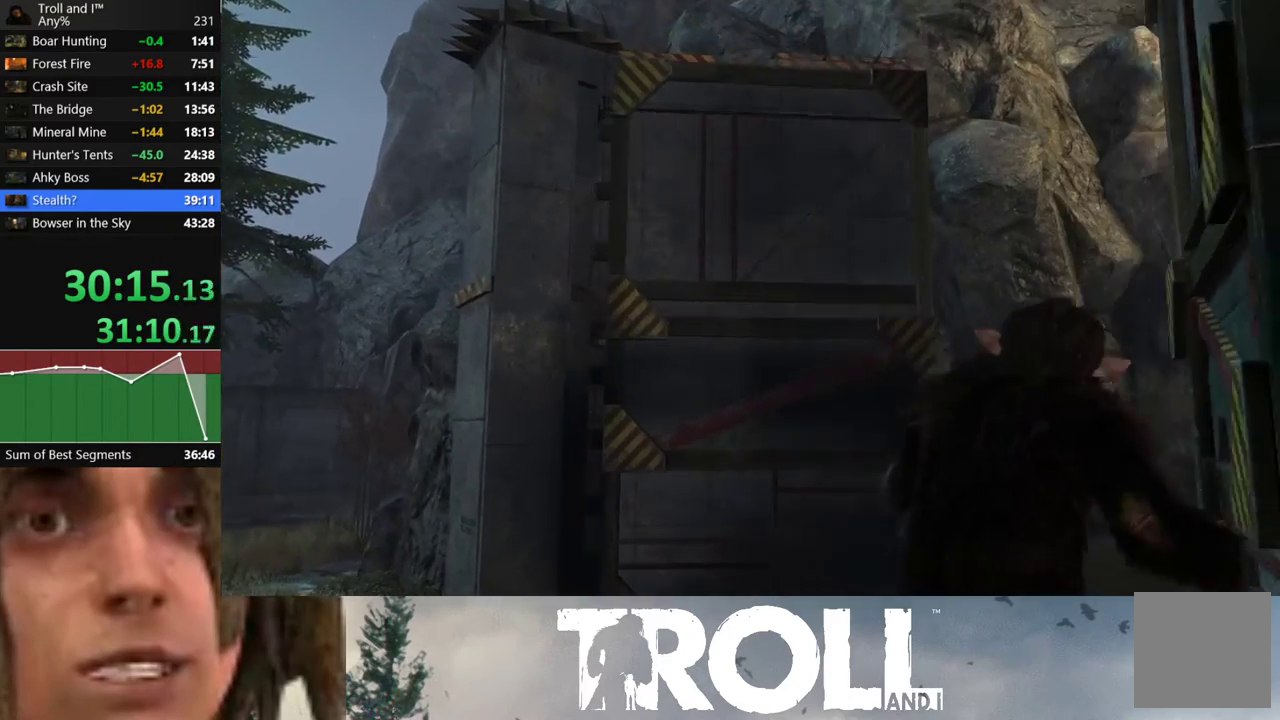
{"buttons": ["L1"], "left_stick": "up", "right_stick": "right", "button_events": [[434, "L1", "down"]]}
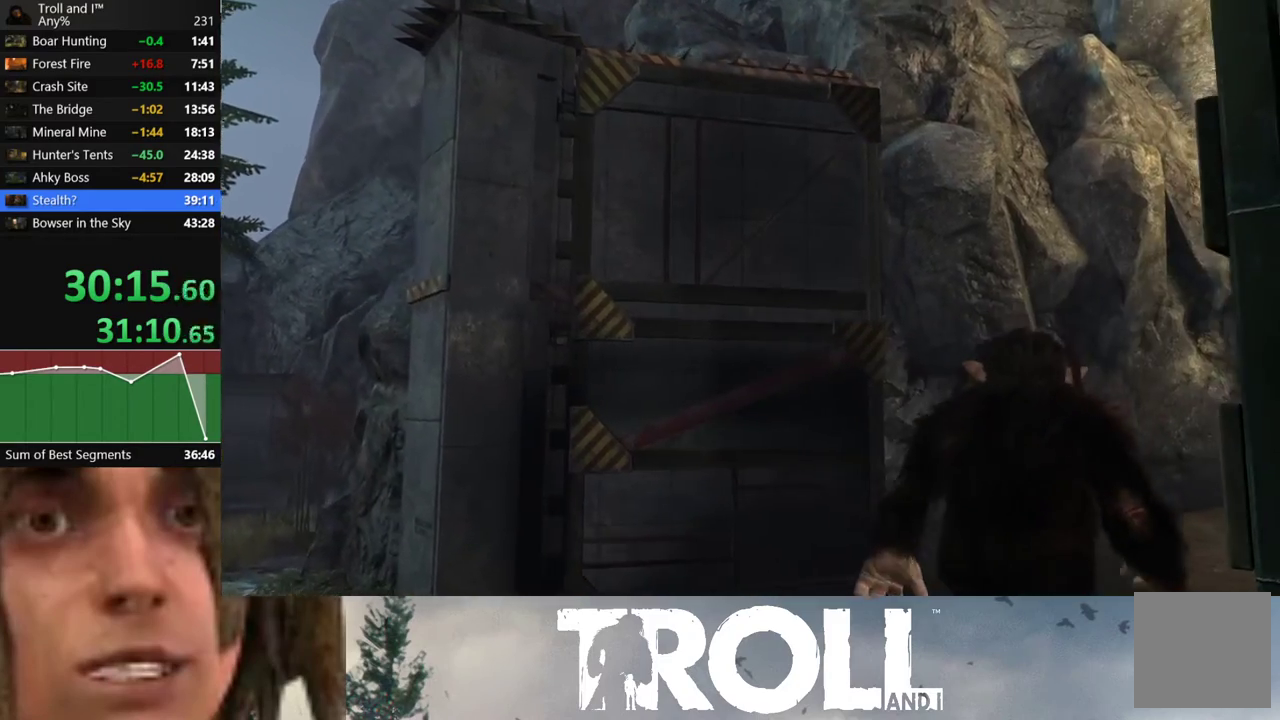
{"buttons": ["L1"], "left_stick": "up", "right_stick": "right", "button_events": []}
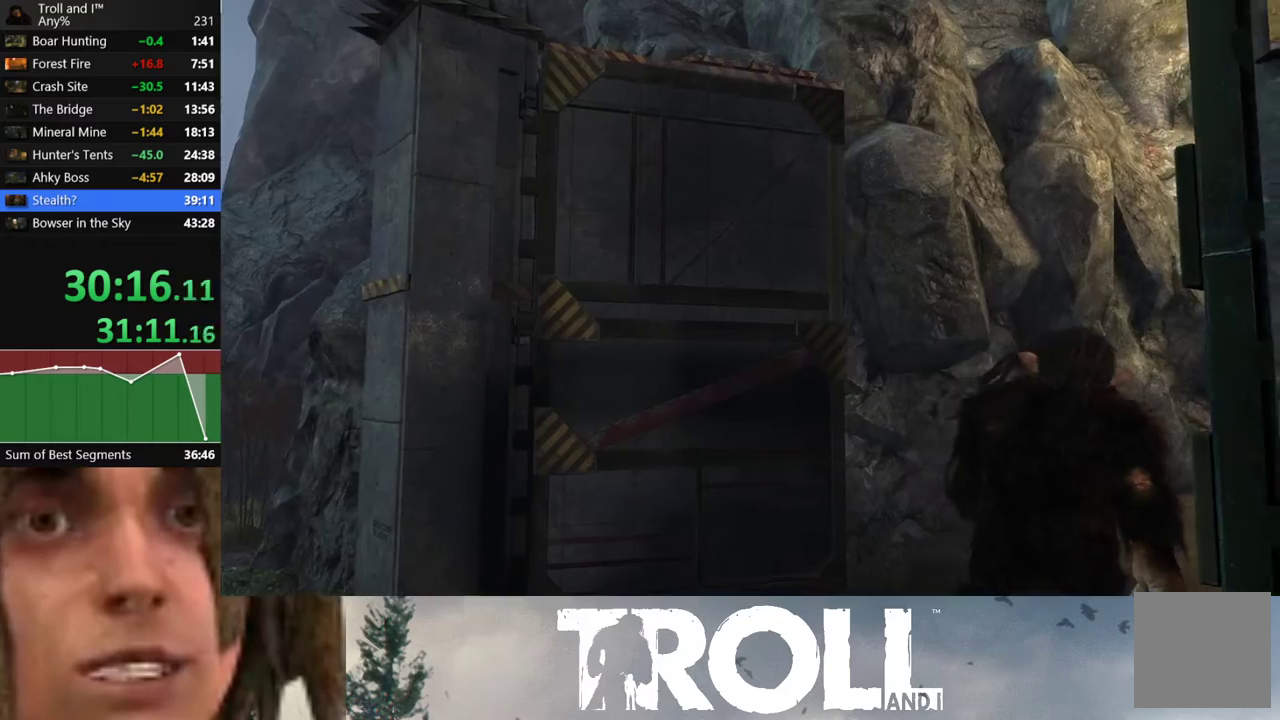
{"buttons": ["L1"], "left_stick": "up", "right_stick": "center", "button_events": []}
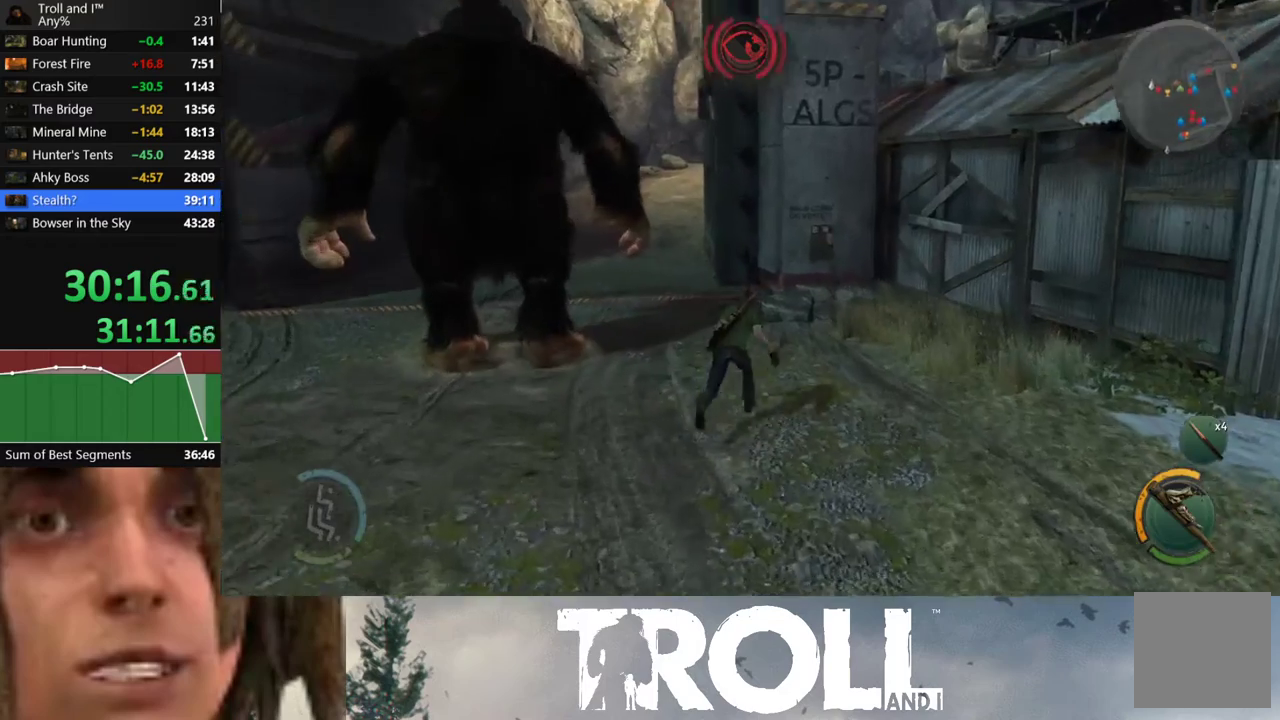
{"buttons": ["L1"], "left_stick": "up", "right_stick": "up-right", "button_events": []}
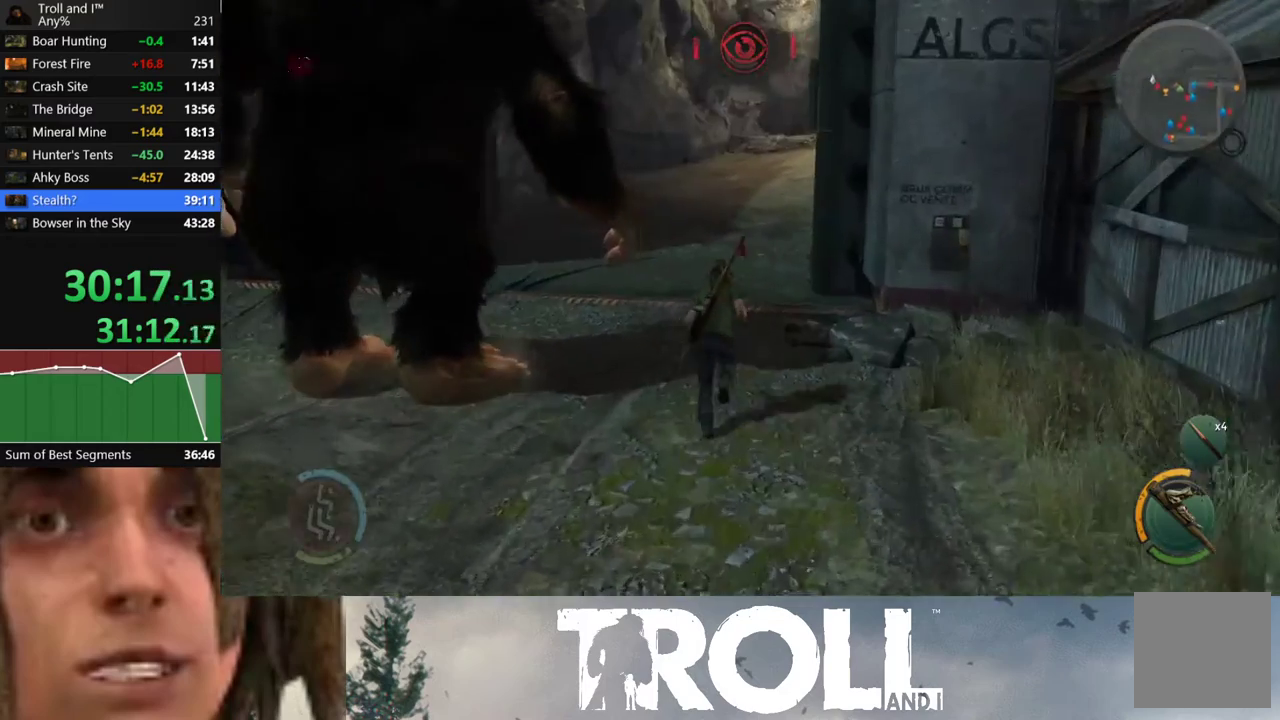
{"buttons": ["L1"], "left_stick": "up", "right_stick": "center", "button_events": []}
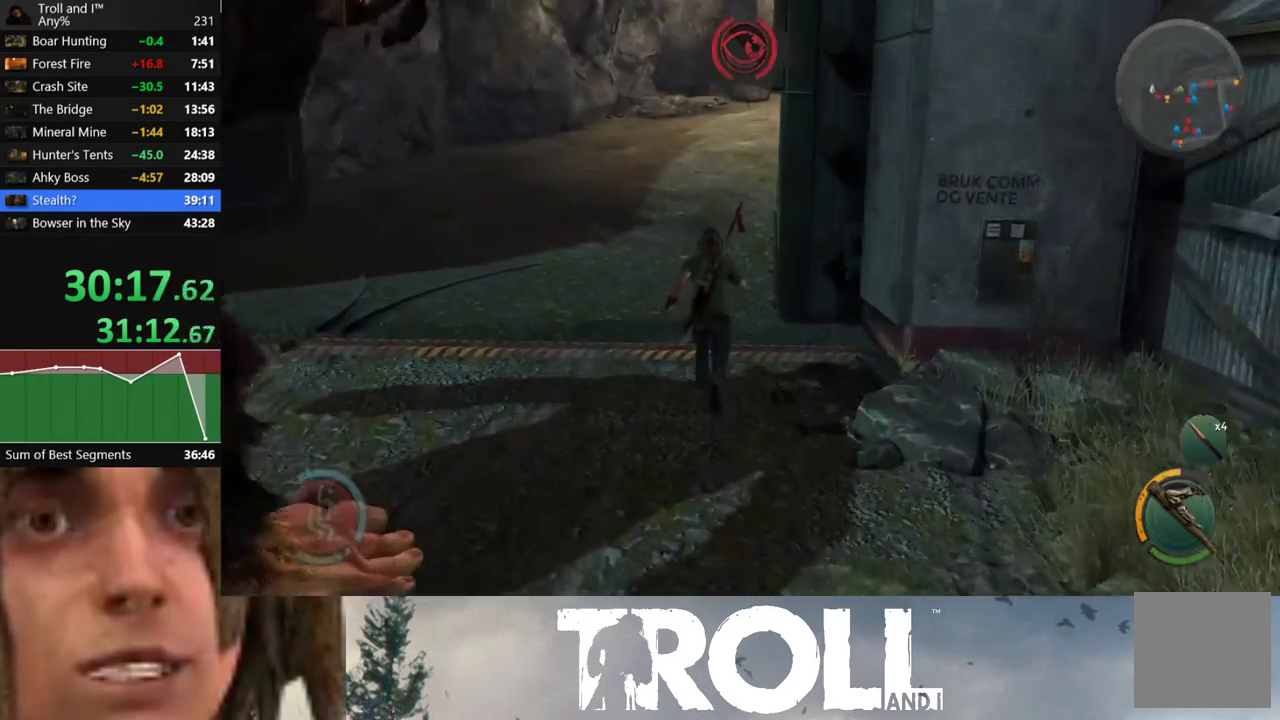
{"buttons": ["L1"], "left_stick": "up", "right_stick": "right", "button_events": []}
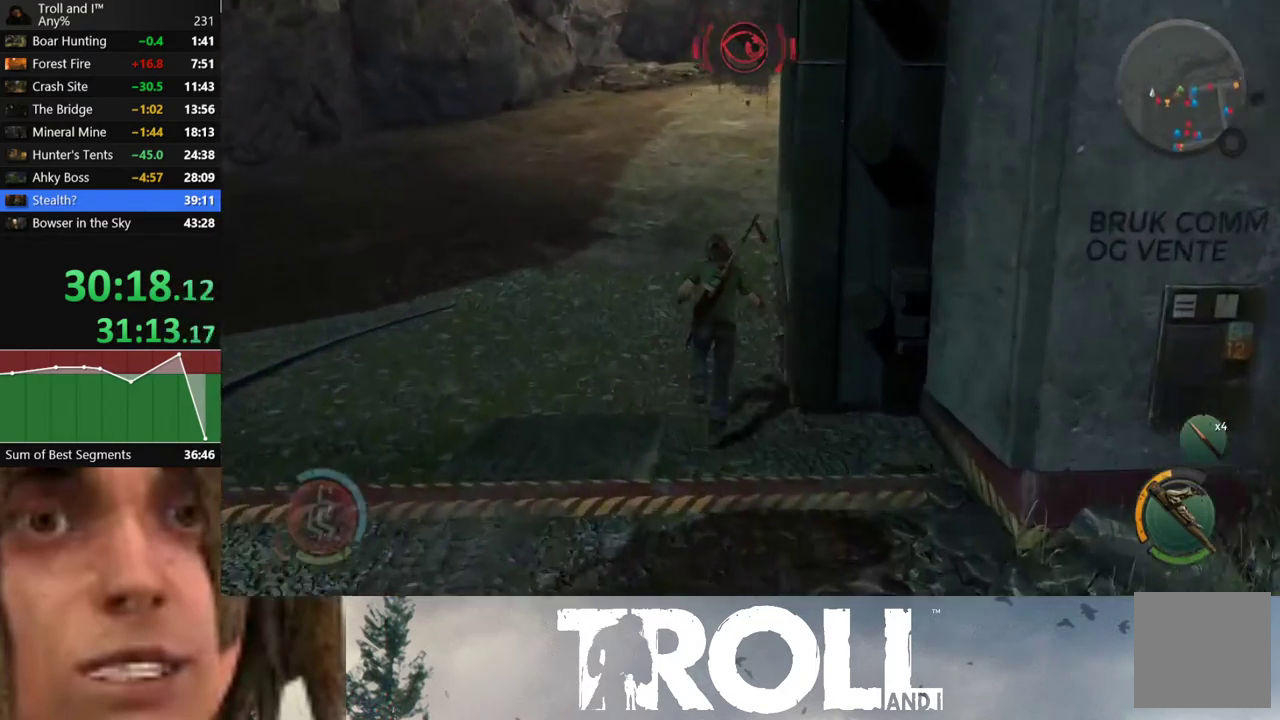
{"buttons": ["L1"], "left_stick": "up", "right_stick": "center", "button_events": []}
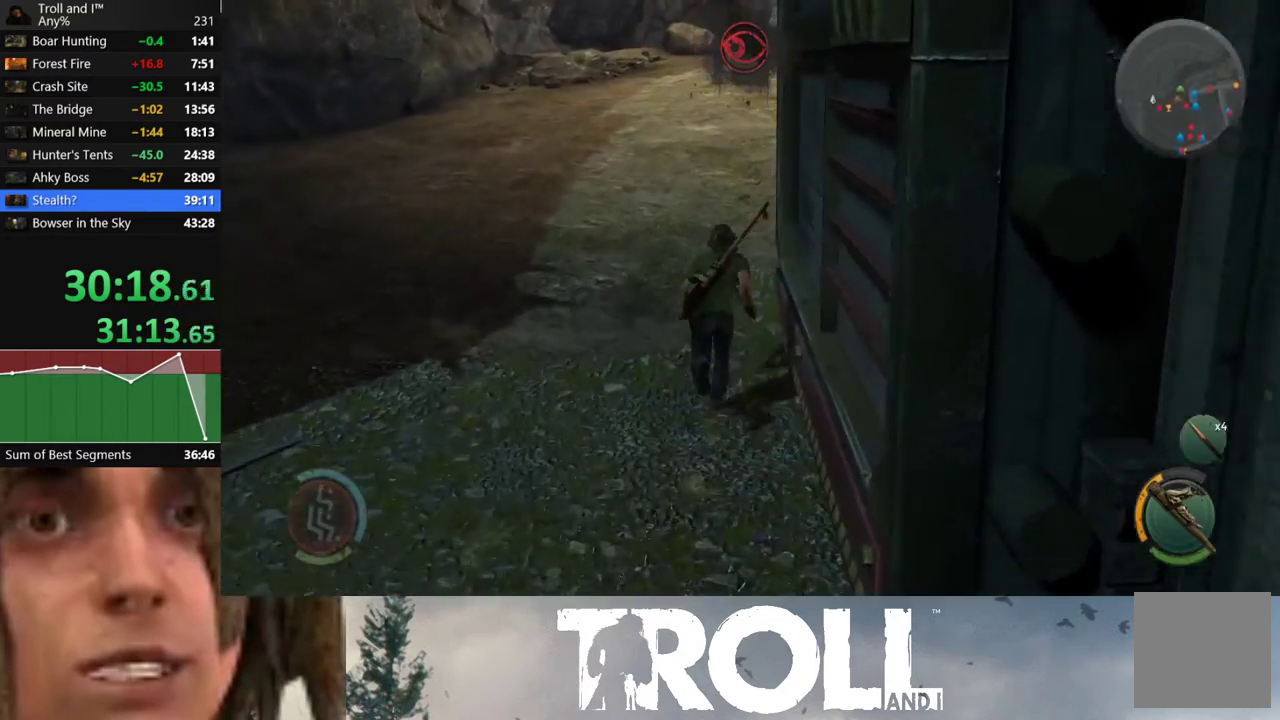
{"buttons": [], "left_stick": "center", "right_stick": "center", "button_events": [[67, "L1", "up"], [334, "B", "down"], [467, "B", "up"]]}
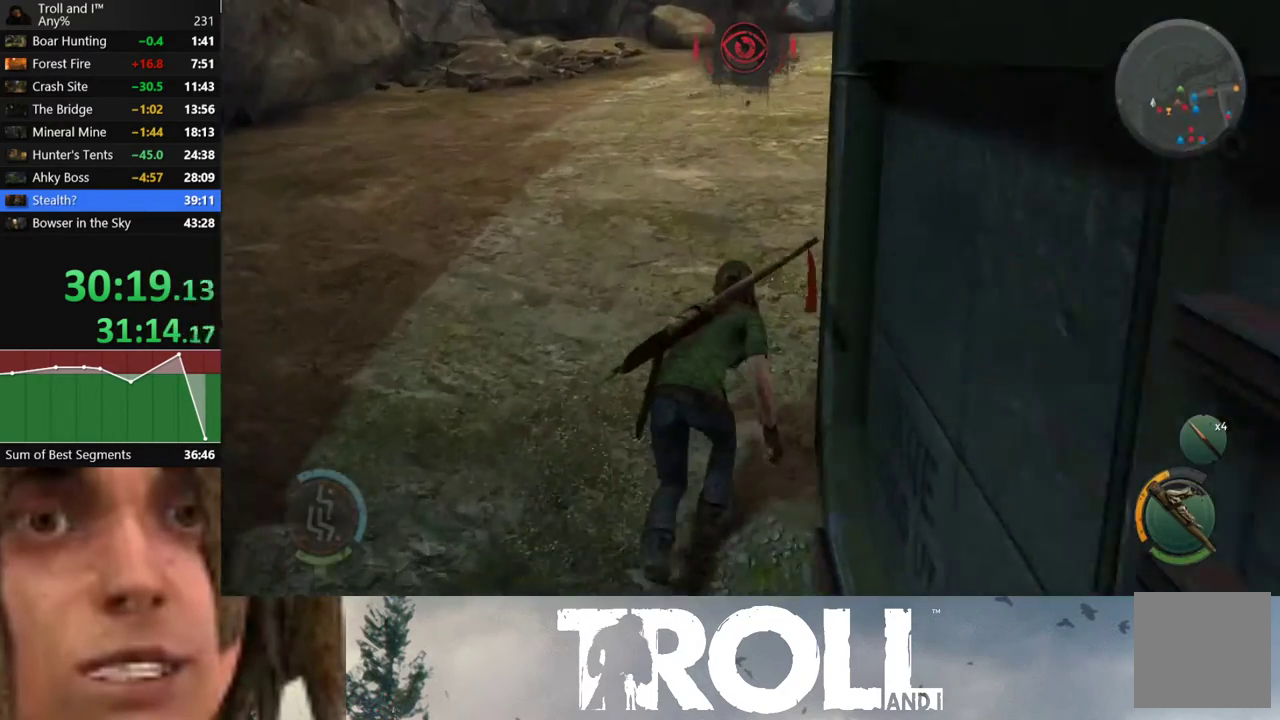
{"buttons": ["L1"], "left_stick": "up", "right_stick": "center", "button_events": [[267, "R1", "down"], [334, "R1", "up"], [500, "L1", "down"]]}
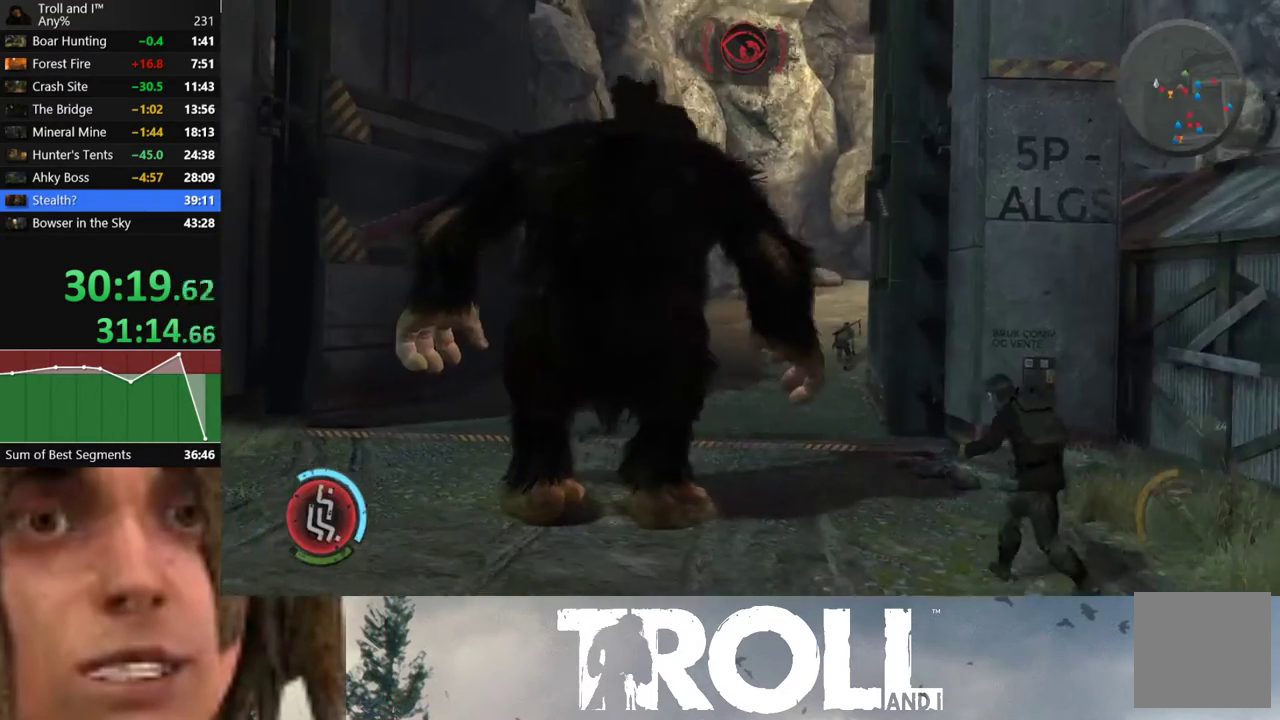
{"buttons": ["L1"], "left_stick": "up", "right_stick": "right", "button_events": []}
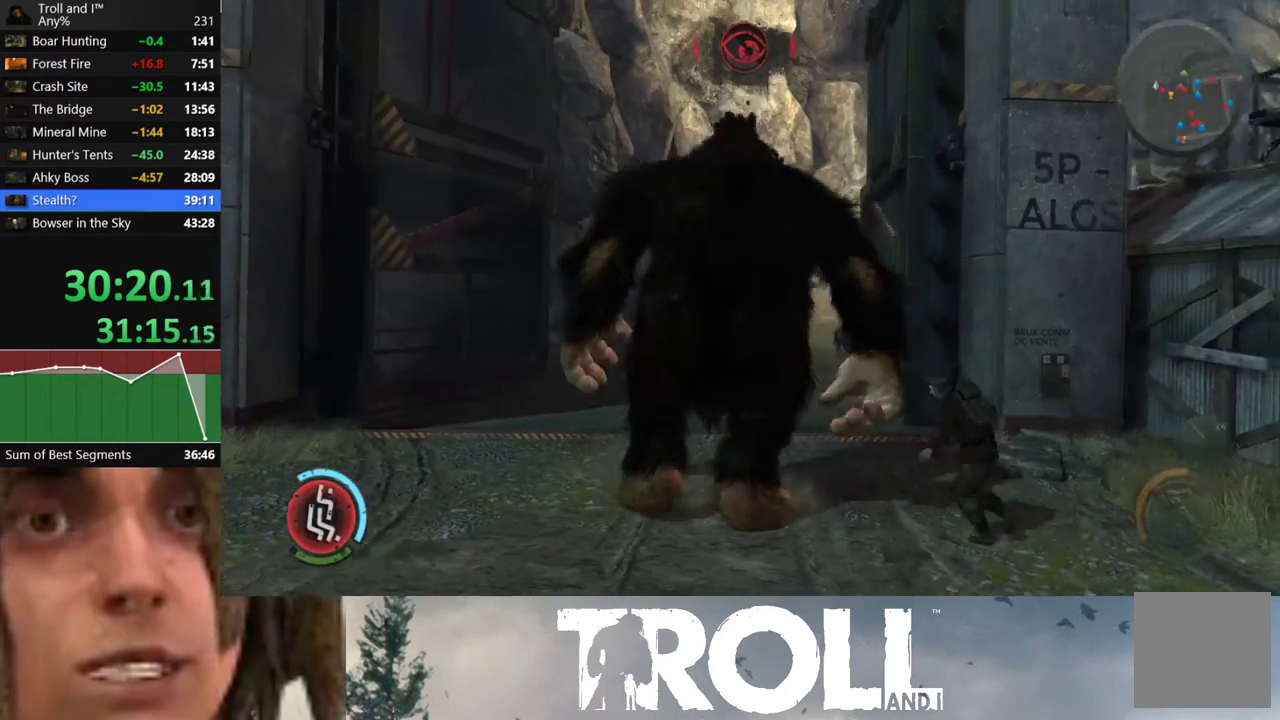
{"buttons": ["L1"], "left_stick": "up", "right_stick": "center", "button_events": []}
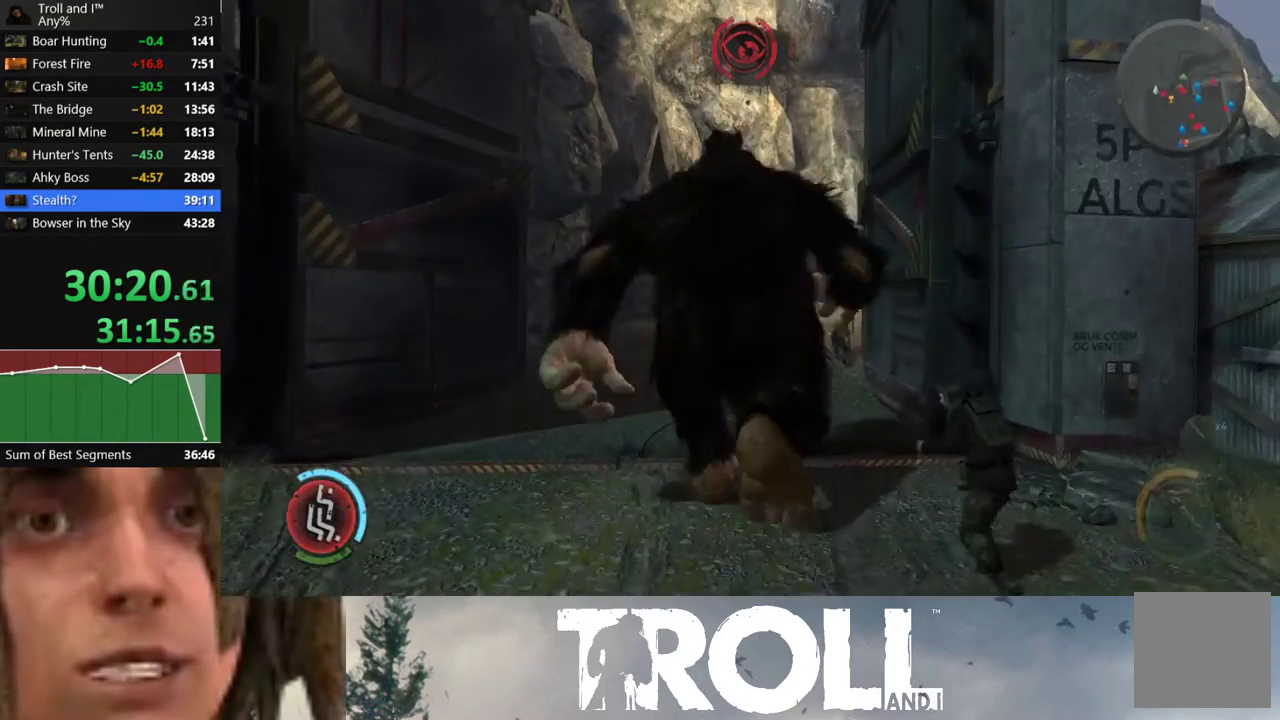
{"buttons": ["L1", "R1"], "left_stick": "up", "right_stick": "center", "button_events": [[34, "R1", "down"], [367, "DPAD_LEFT", "down"], [467, "DPAD_LEFT", "up"]]}
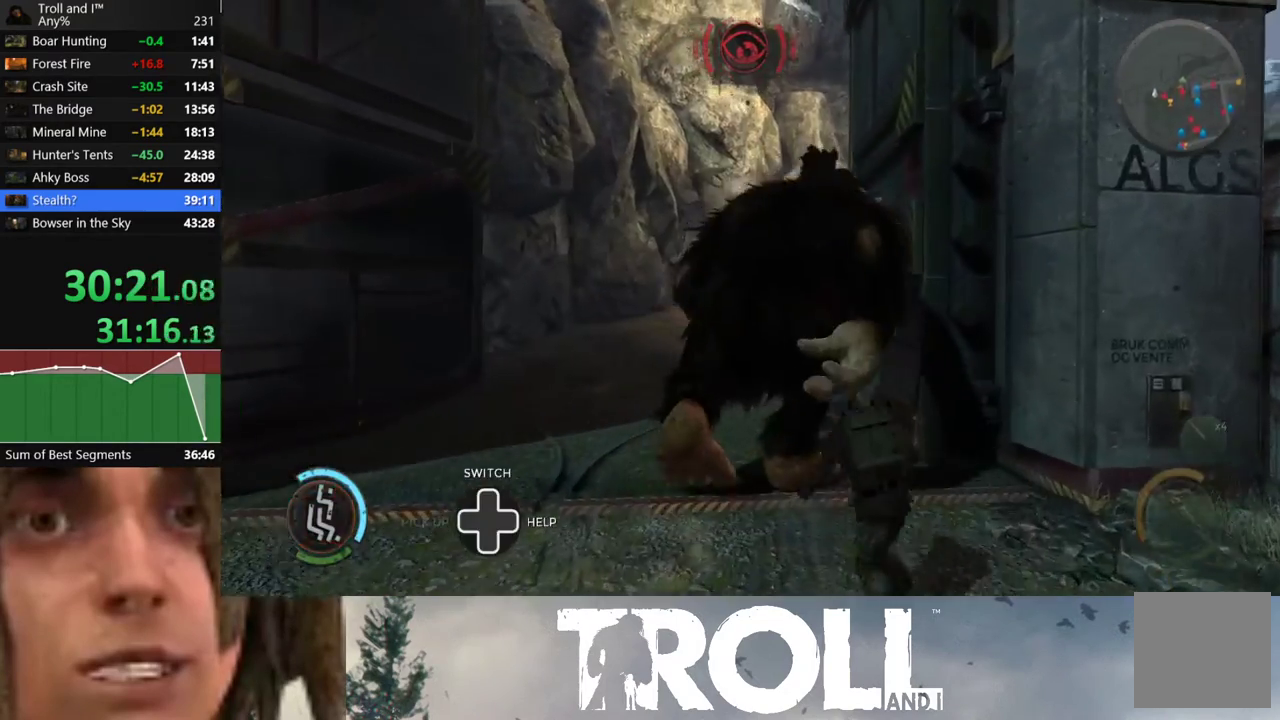
{"buttons": ["L1", "R1", "DPAD_LEFT"], "left_stick": "up", "right_stick": "center", "button_events": [[67, "DPAD_LEFT", "down"], [134, "DPAD_LEFT", "up"], [201, "DPAD_LEFT", "down"], [267, "DPAD_LEFT", "up"], [334, "DPAD_LEFT", "down"], [401, "DPAD_LEFT", "up"], [468, "DPAD_LEFT", "down"]]}
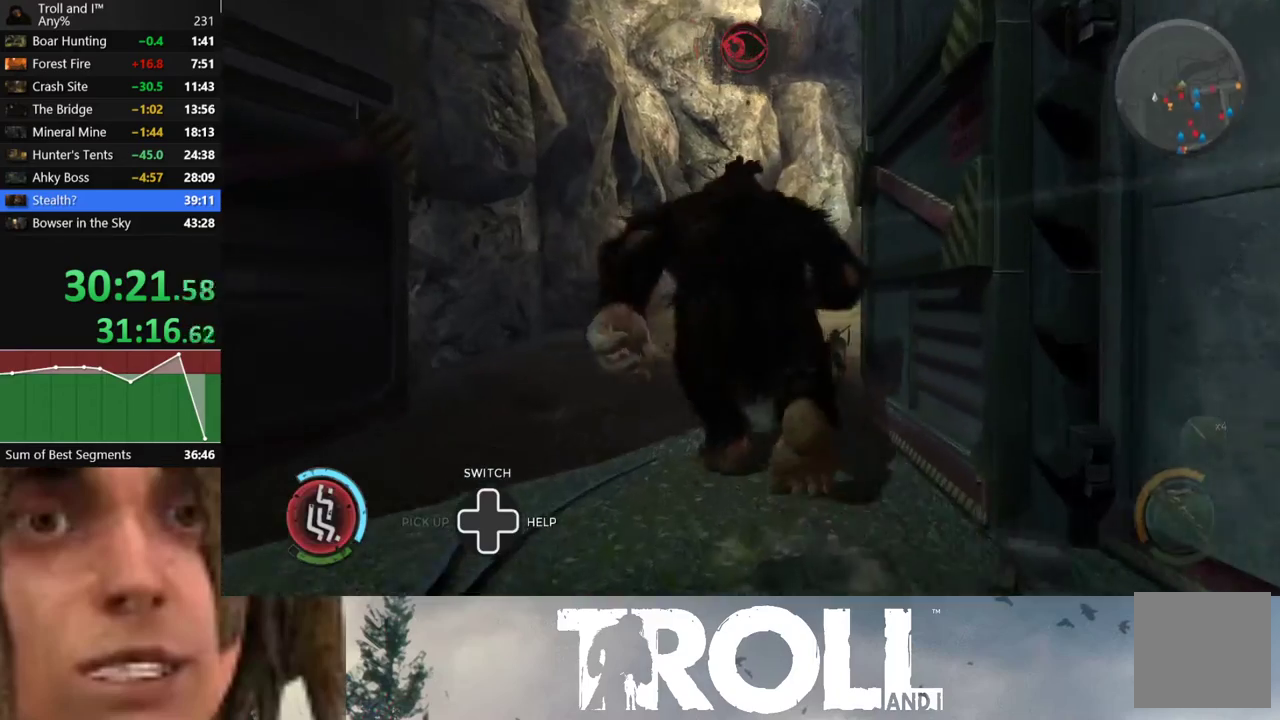
{"buttons": ["L1", "R1"], "left_stick": "up", "right_stick": "center", "button_events": [[33, "DPAD_LEFT", "up"], [100, "DPAD_LEFT", "down"], [167, "DPAD_LEFT", "up"], [234, "DPAD_LEFT", "down"], [334, "DPAD_LEFT", "up"], [400, "DPAD_LEFT", "down"], [467, "DPAD_LEFT", "up"]]}
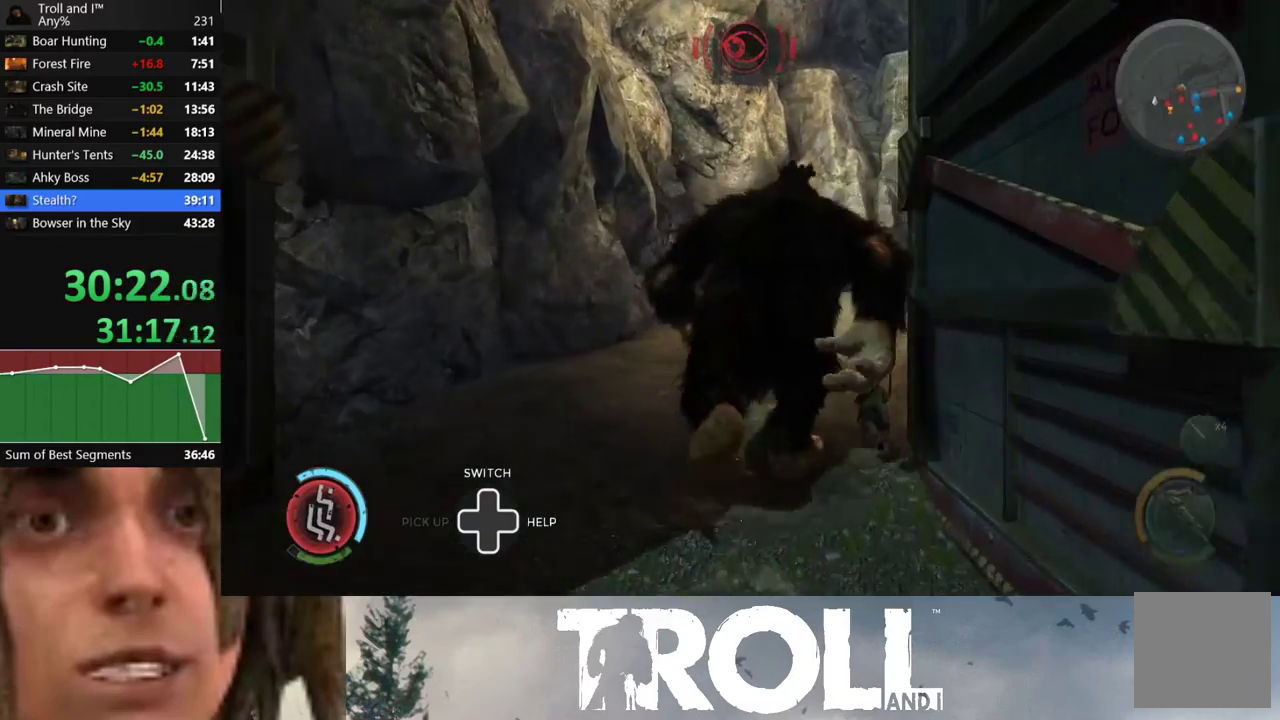
{"buttons": ["L1", "R1"], "left_stick": "up-right", "right_stick": "center", "button_events": [[34, "DPAD_LEFT", "down"], [101, "DPAD_LEFT", "up"], [201, "DPAD_LEFT", "down"], [267, "DPAD_LEFT", "up"], [334, "DPAD_LEFT", "down"], [434, "DPAD_LEFT", "up"]]}
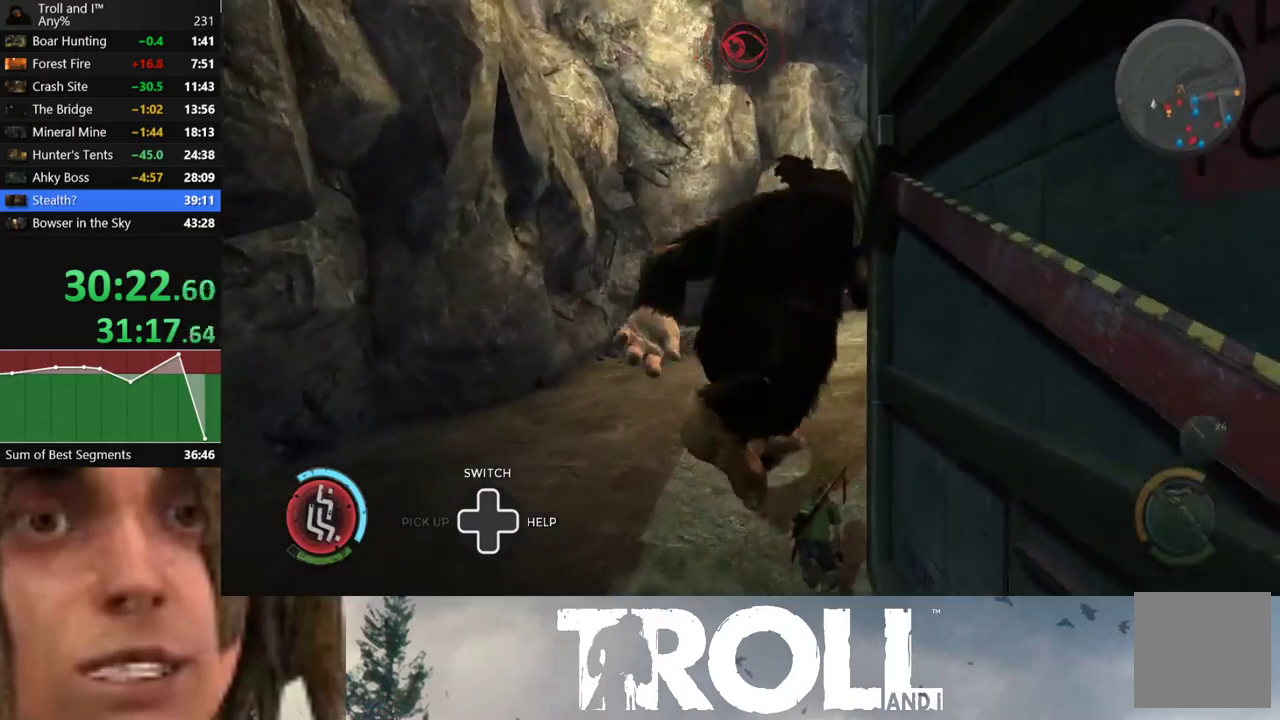
{"buttons": [], "left_stick": "center", "right_stick": "center", "button_events": [[200, "R1", "up"], [234, "L1", "up"], [367, "R1", "down"], [434, "R1", "up"]]}
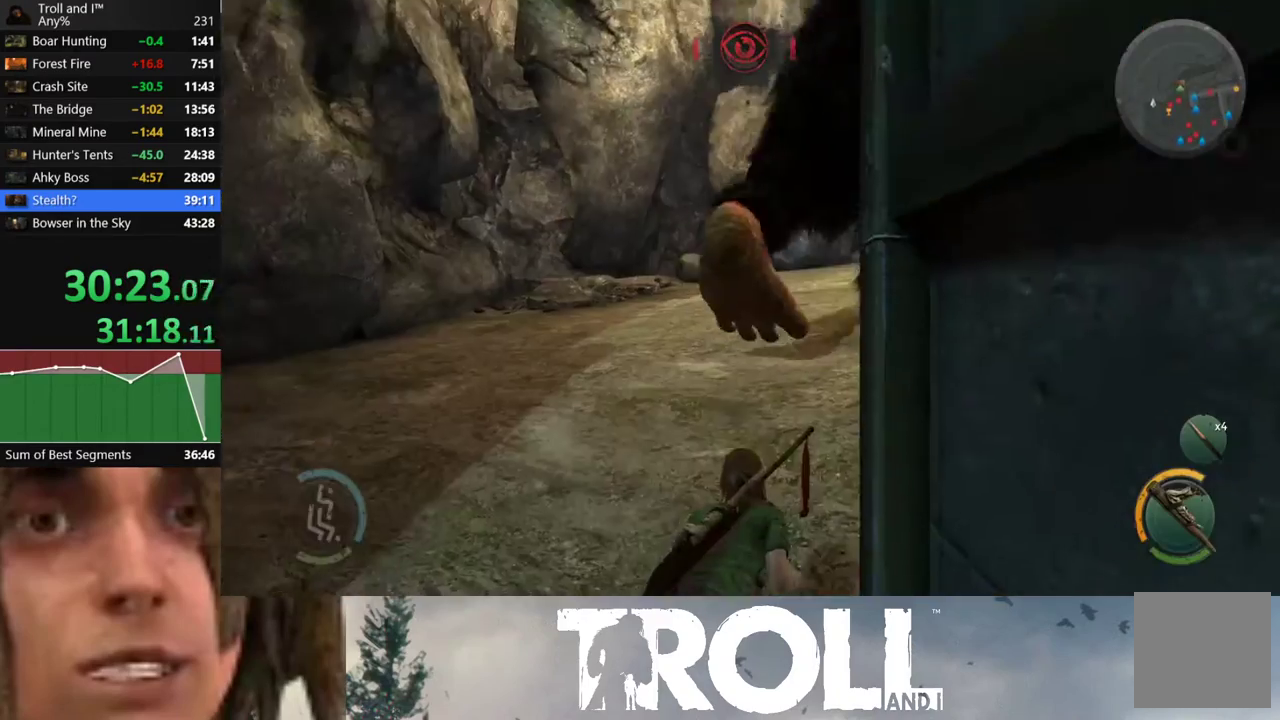
{"buttons": ["L1"], "left_stick": "up-right", "right_stick": "right", "button_events": [[101, "L1", "down"]]}
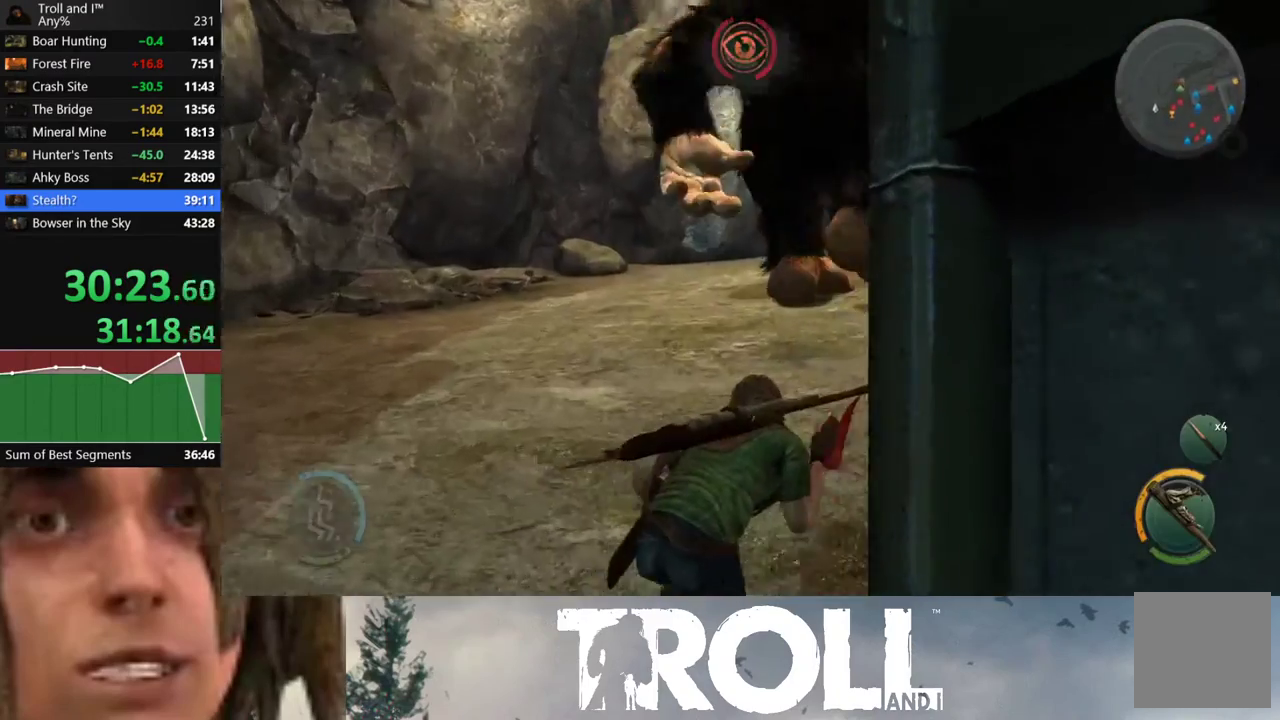
{"buttons": ["L1"], "left_stick": "up", "right_stick": "center", "button_events": []}
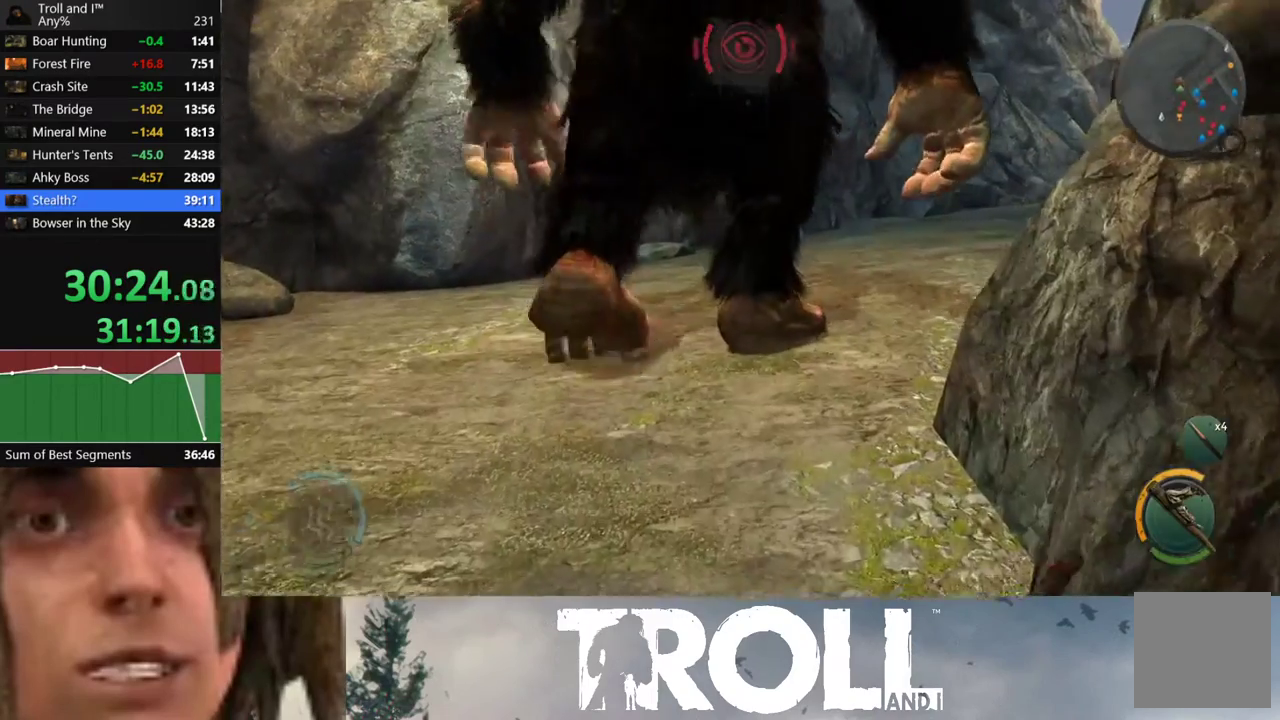
{"buttons": ["L1", "R1"], "left_stick": "up", "right_stick": "center", "button_events": [[468, "R1", "down"]]}
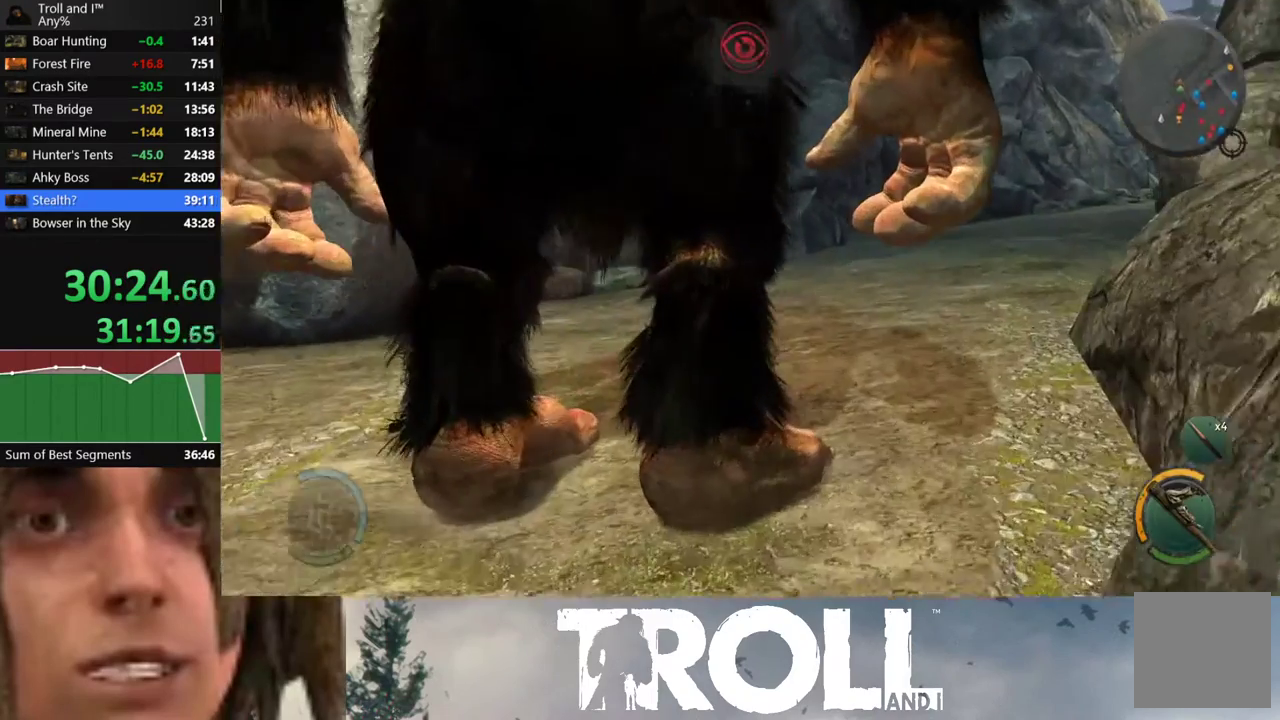
{"buttons": ["L1", "R1", "DPAD_LEFT"], "left_stick": "up", "right_stick": "center", "button_events": [[467, "DPAD_LEFT", "down"]]}